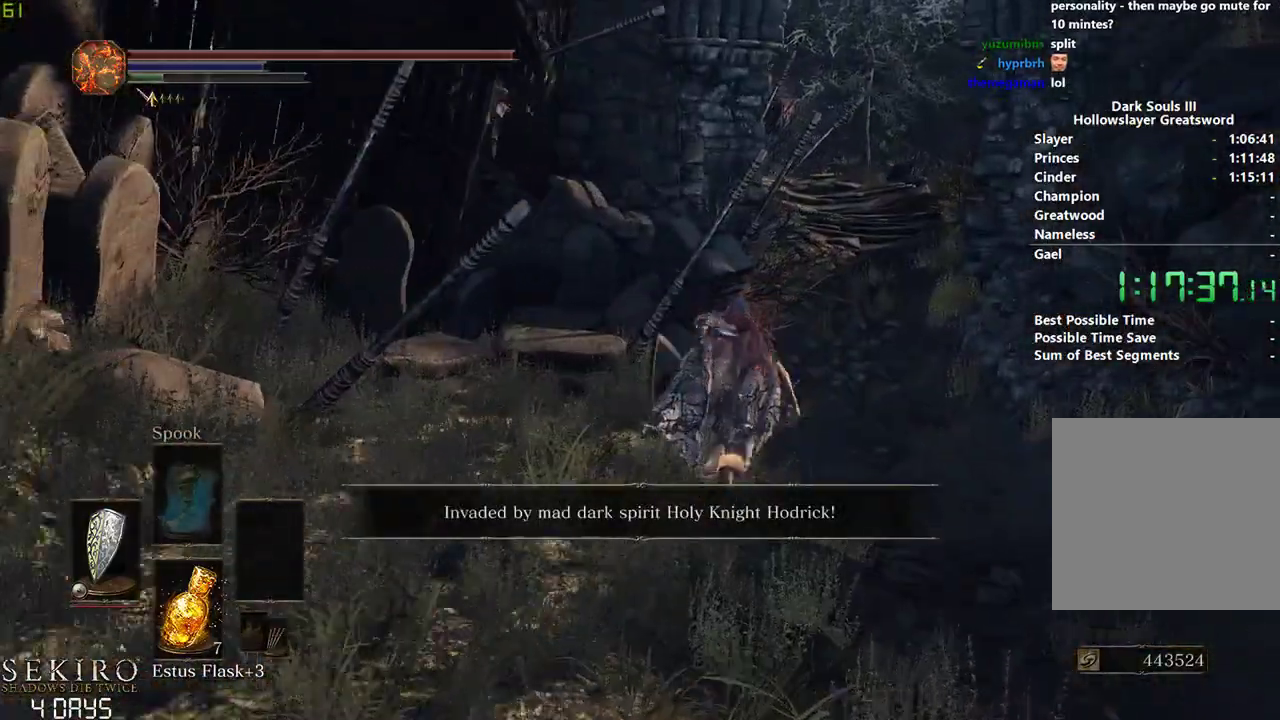
Gameplay with a controller (Xbox layout); each line is a JSON object with the inputs held at the frame after it. "events" lists button and stick changes between this image and that frame as [ms after this image, input, new state], when the widget could be followed in between. Not read: START.
{"buttons": ["B"], "left_stick": "center", "right_stick": "center", "events": []}
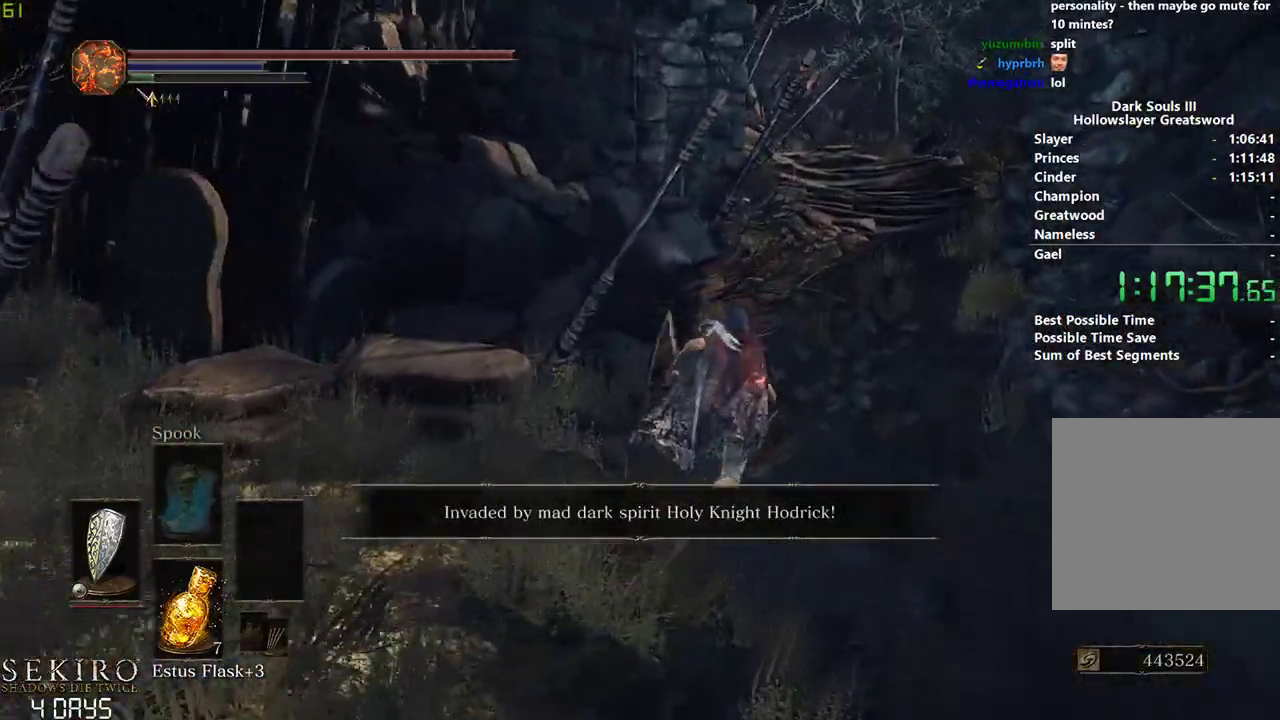
{"buttons": ["B"], "left_stick": "center", "right_stick": "center", "events": [[183, "B", "up"], [417, "B", "down"]]}
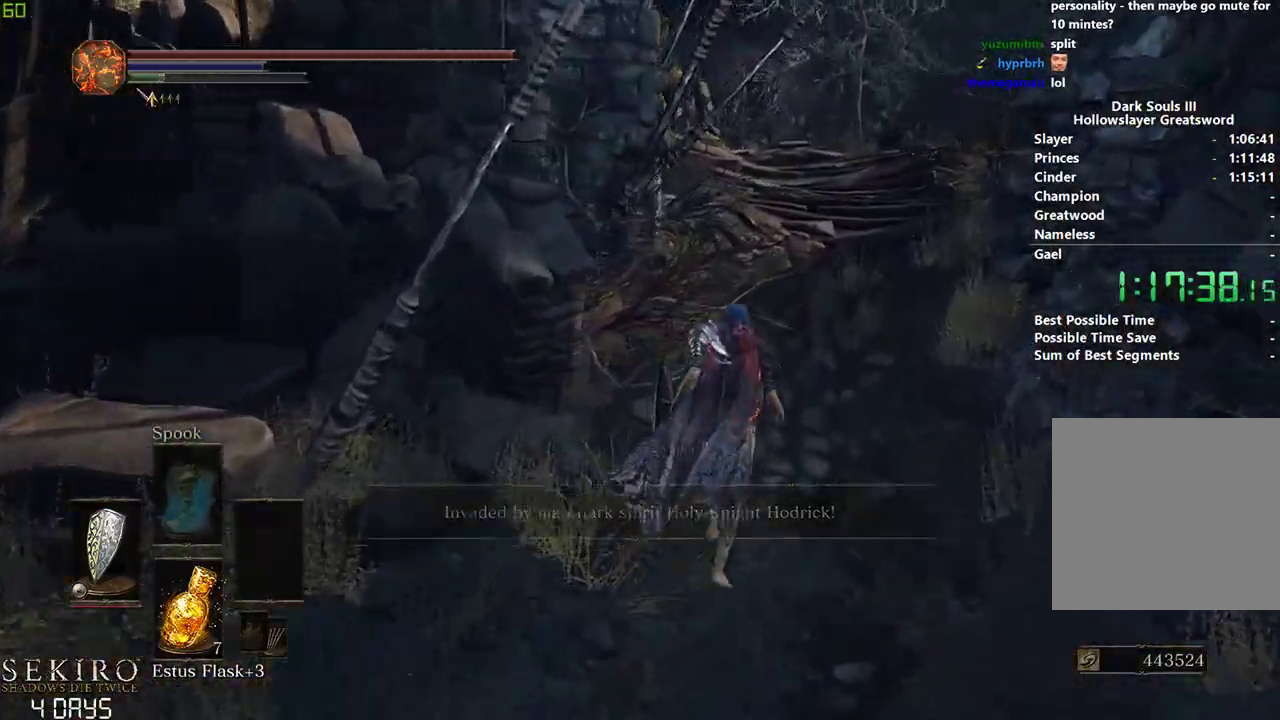
{"buttons": ["B"], "left_stick": "center", "right_stick": "down-left", "events": [[367, "right_stick", "down-left"]]}
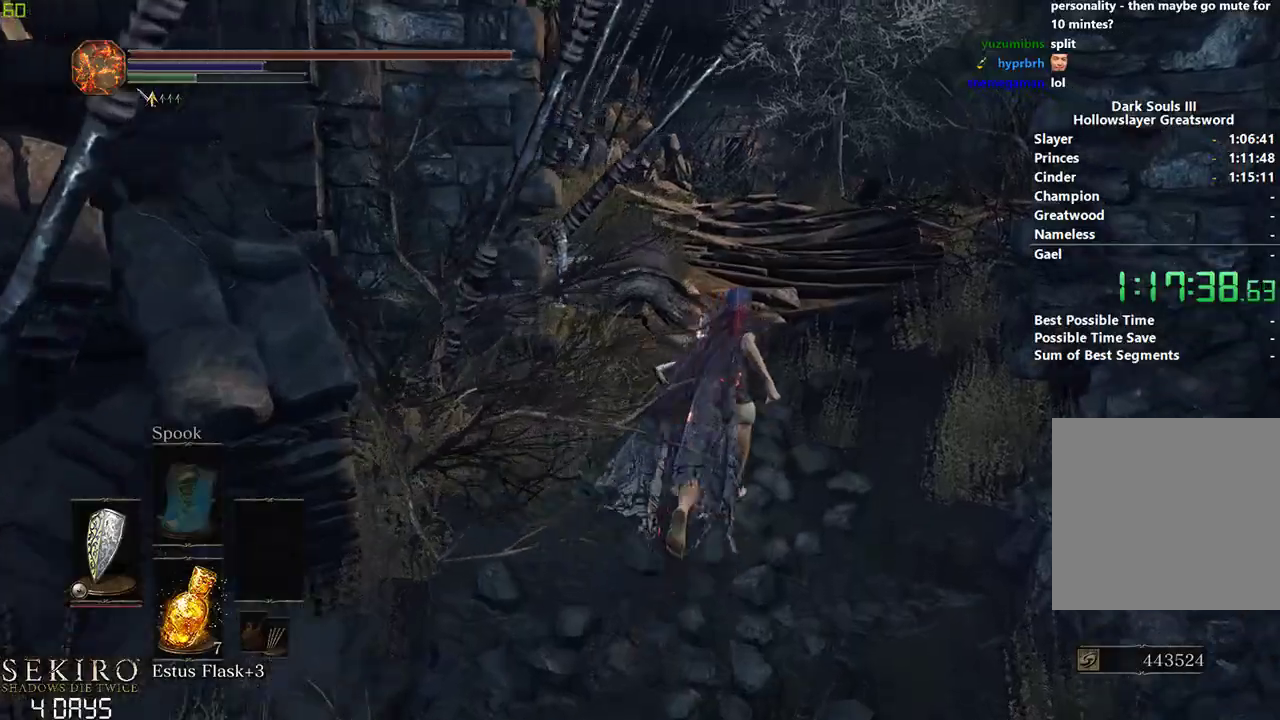
{"buttons": ["B"], "left_stick": "center", "right_stick": "down-left", "events": []}
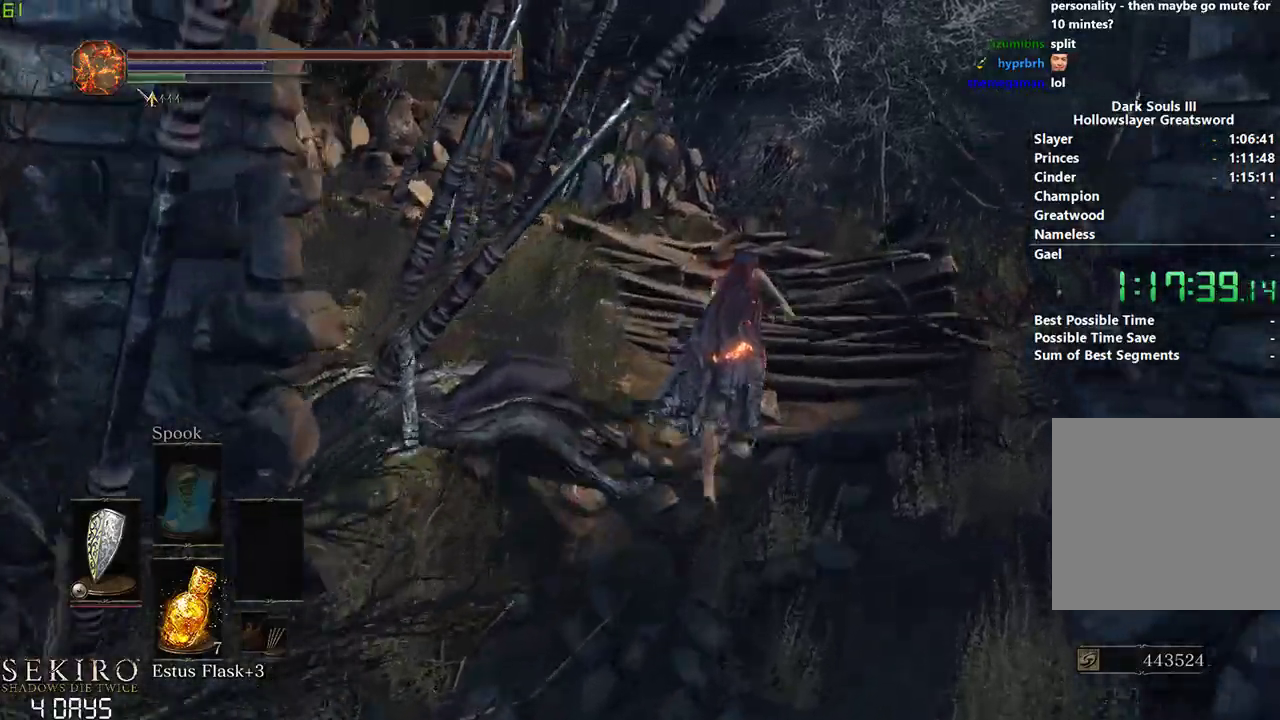
{"buttons": ["B"], "left_stick": "center", "right_stick": "down-left", "events": []}
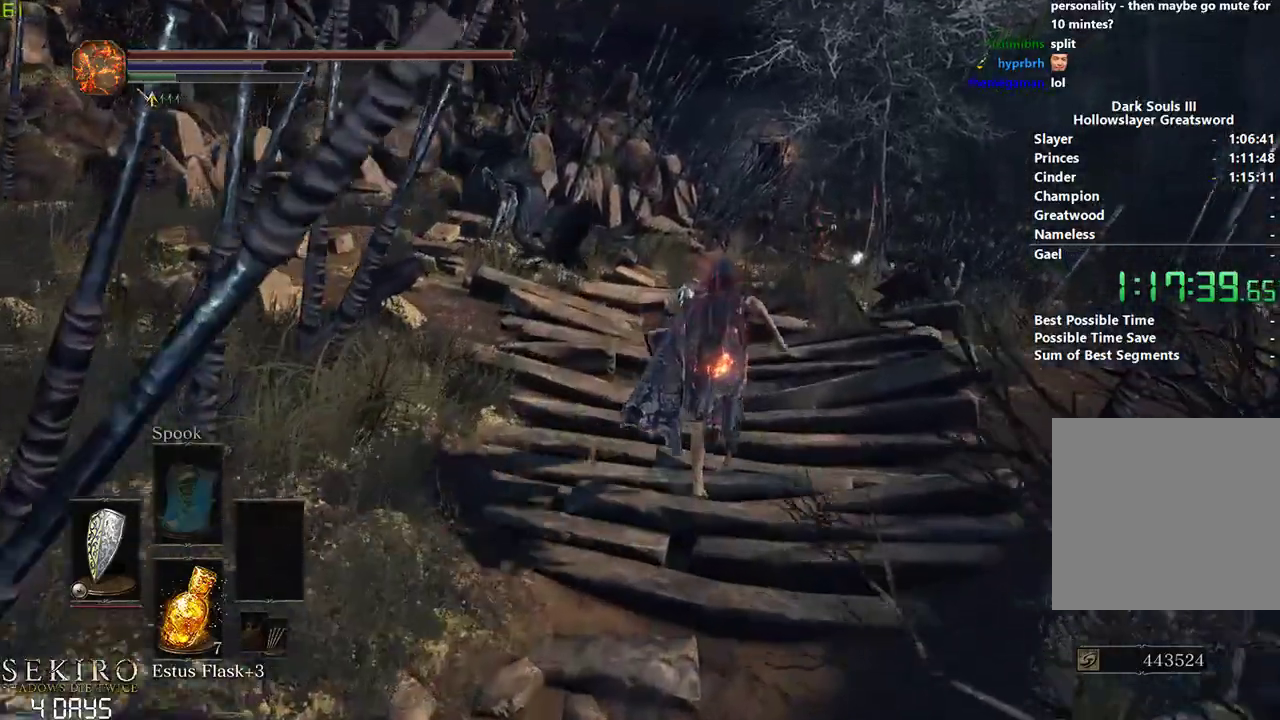
{"buttons": ["B"], "left_stick": "center", "right_stick": "down-left", "events": []}
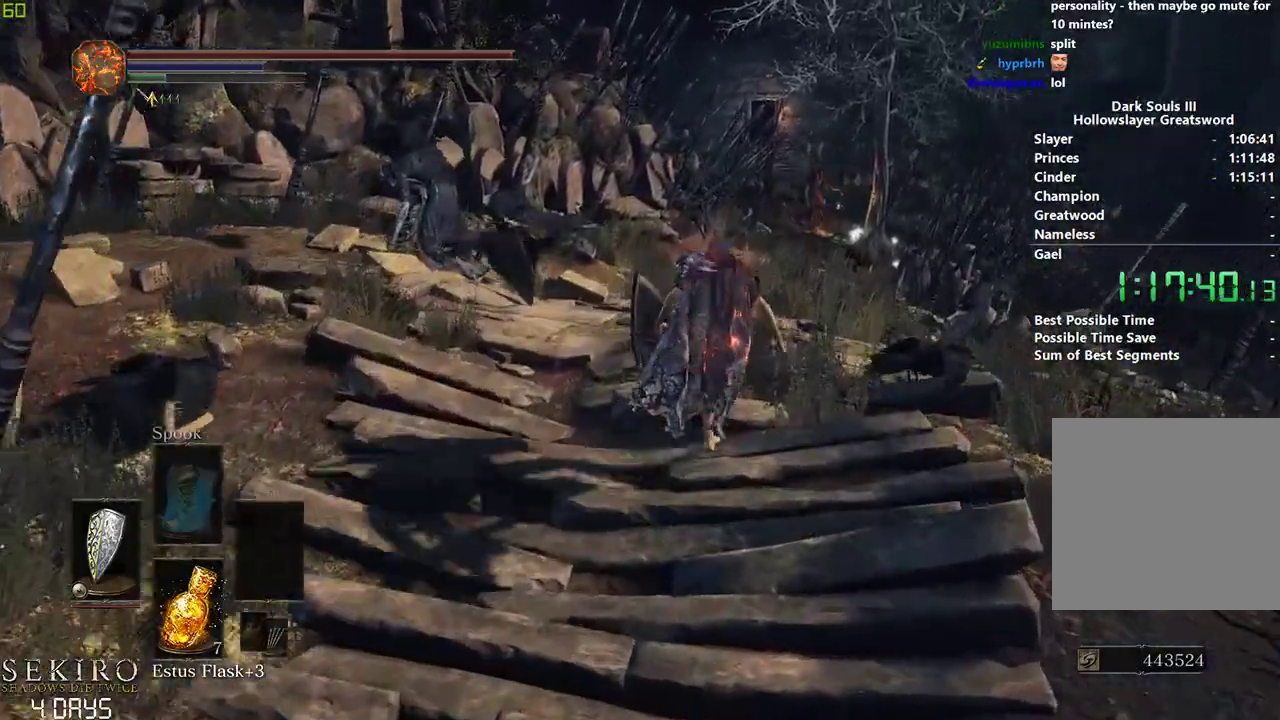
{"buttons": ["B"], "left_stick": "center", "right_stick": "center", "events": [[100, "right_stick", "center"]]}
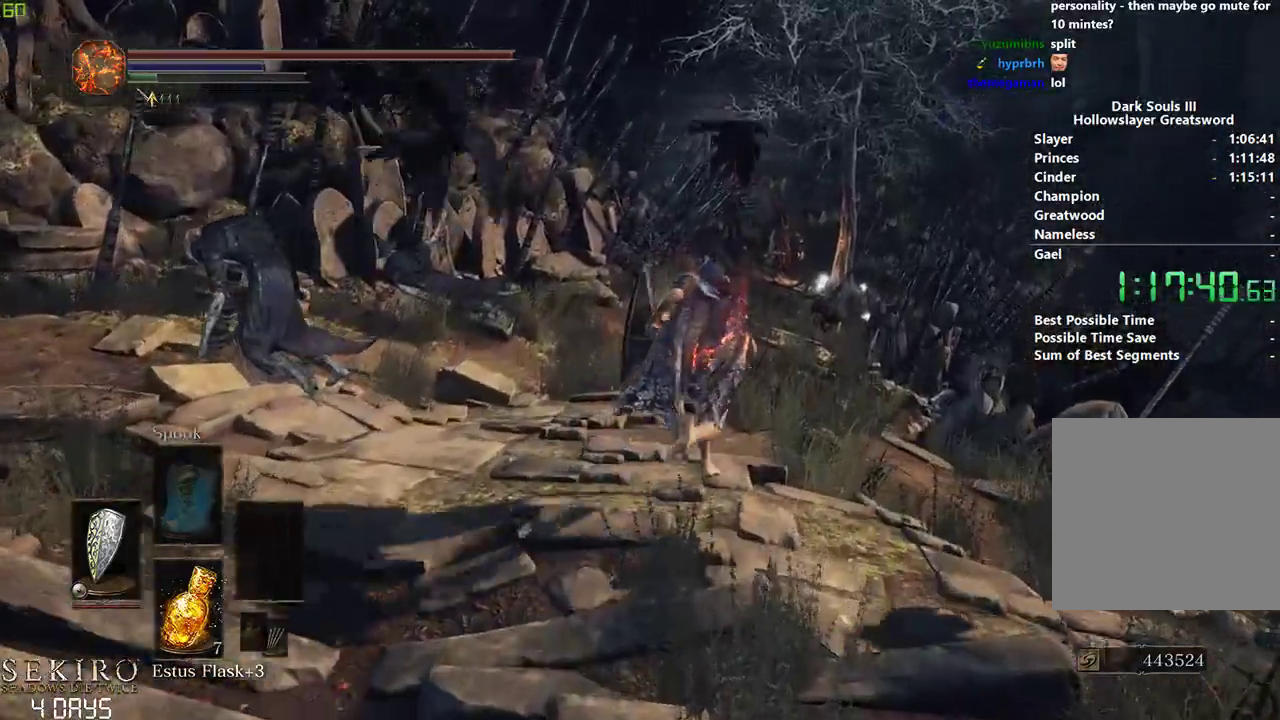
{"buttons": [], "left_stick": "center", "right_stick": "center", "events": [[233, "B", "up"]]}
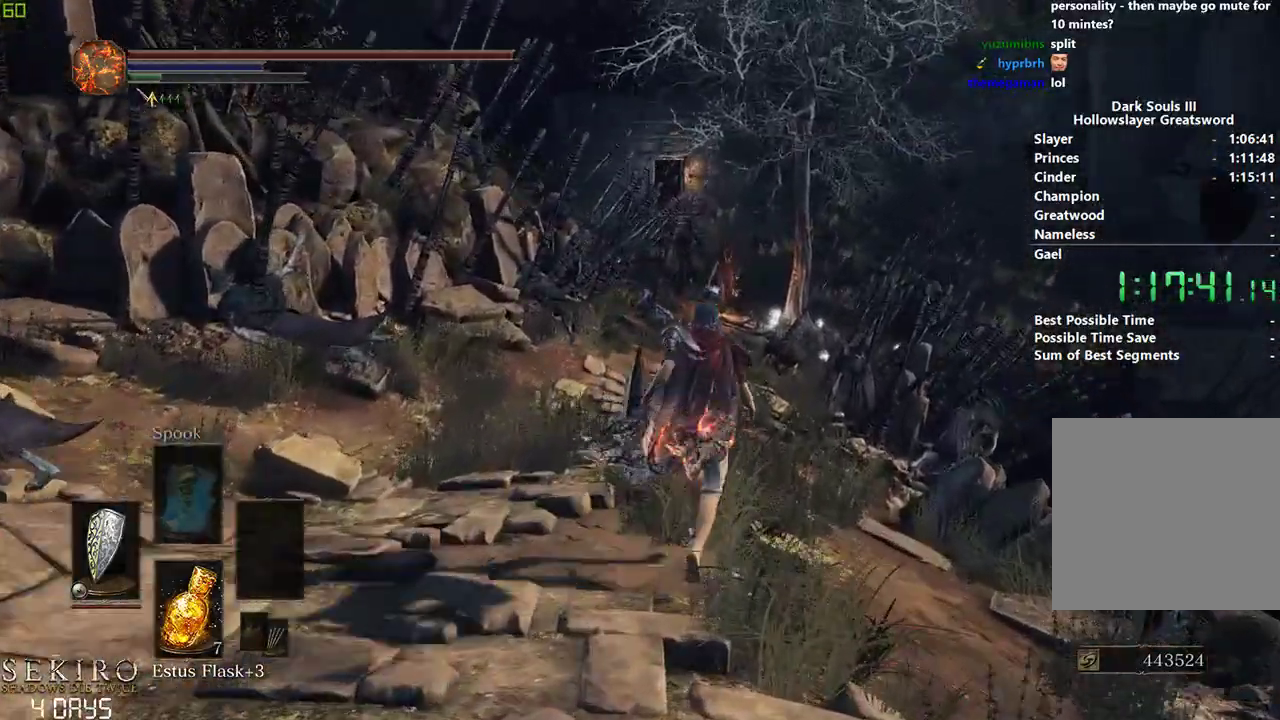
{"buttons": [], "left_stick": "center", "right_stick": "center", "events": []}
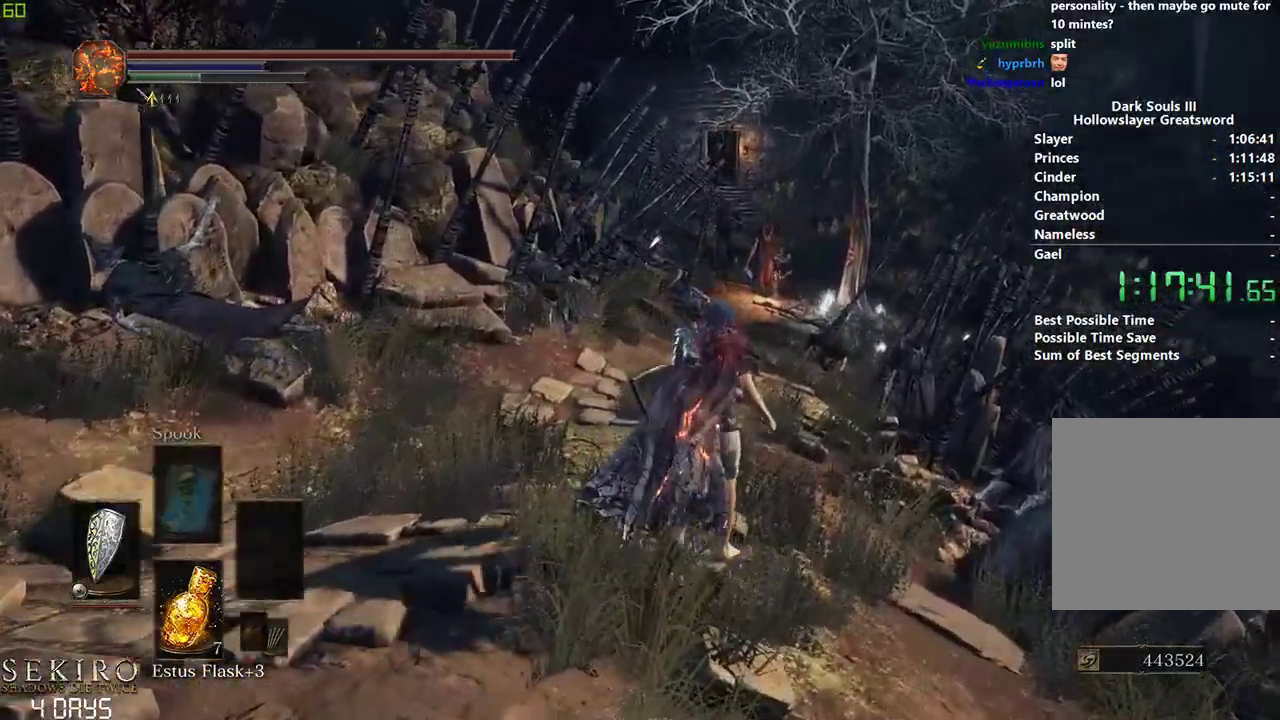
{"buttons": ["B"], "left_stick": "center", "right_stick": "center", "events": [[467, "B", "down"]]}
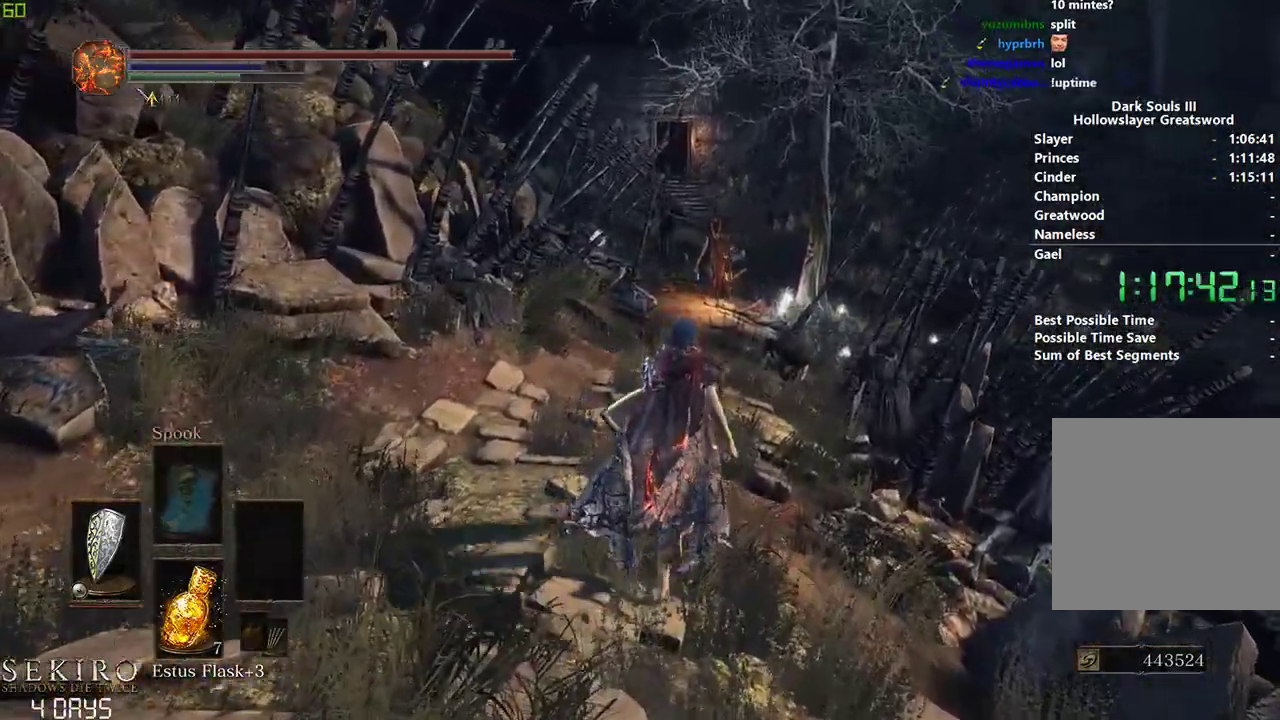
{"buttons": ["B"], "left_stick": "center", "right_stick": "center", "events": []}
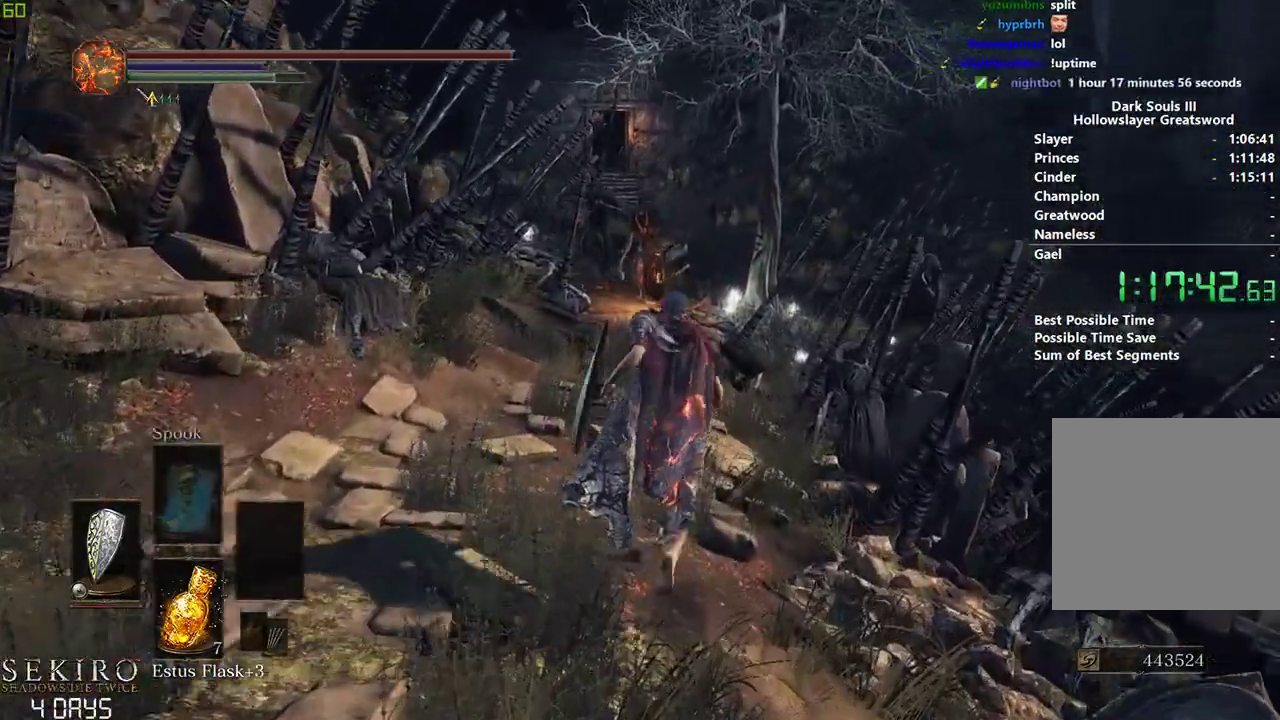
{"buttons": ["B"], "left_stick": "center", "right_stick": "center", "events": []}
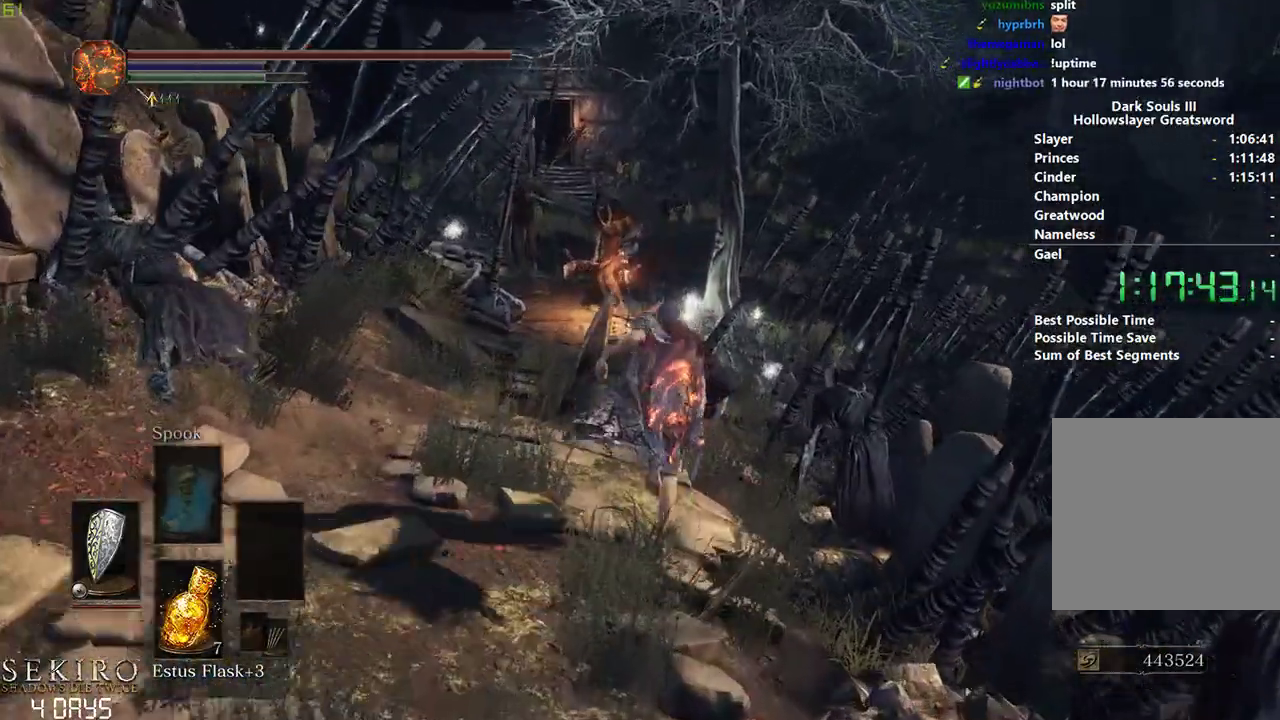
{"buttons": ["B"], "left_stick": "center", "right_stick": "center", "events": []}
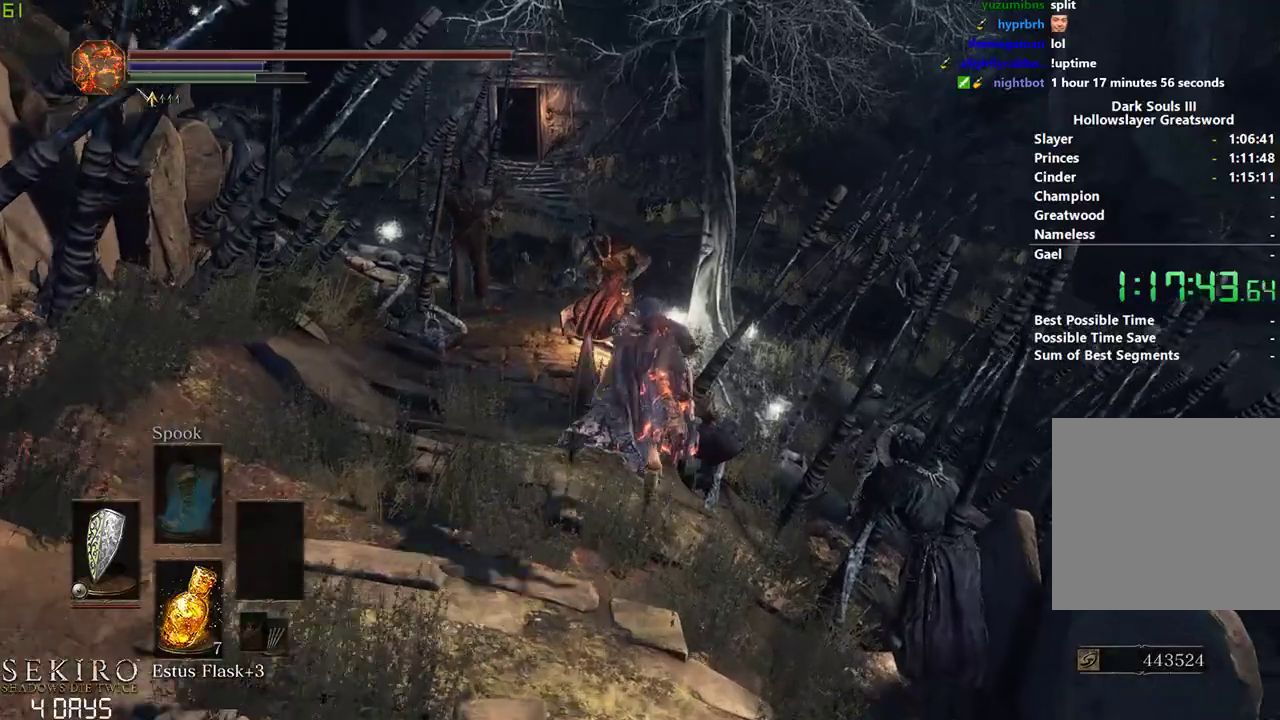
{"buttons": ["B"], "left_stick": "center", "right_stick": "center", "events": []}
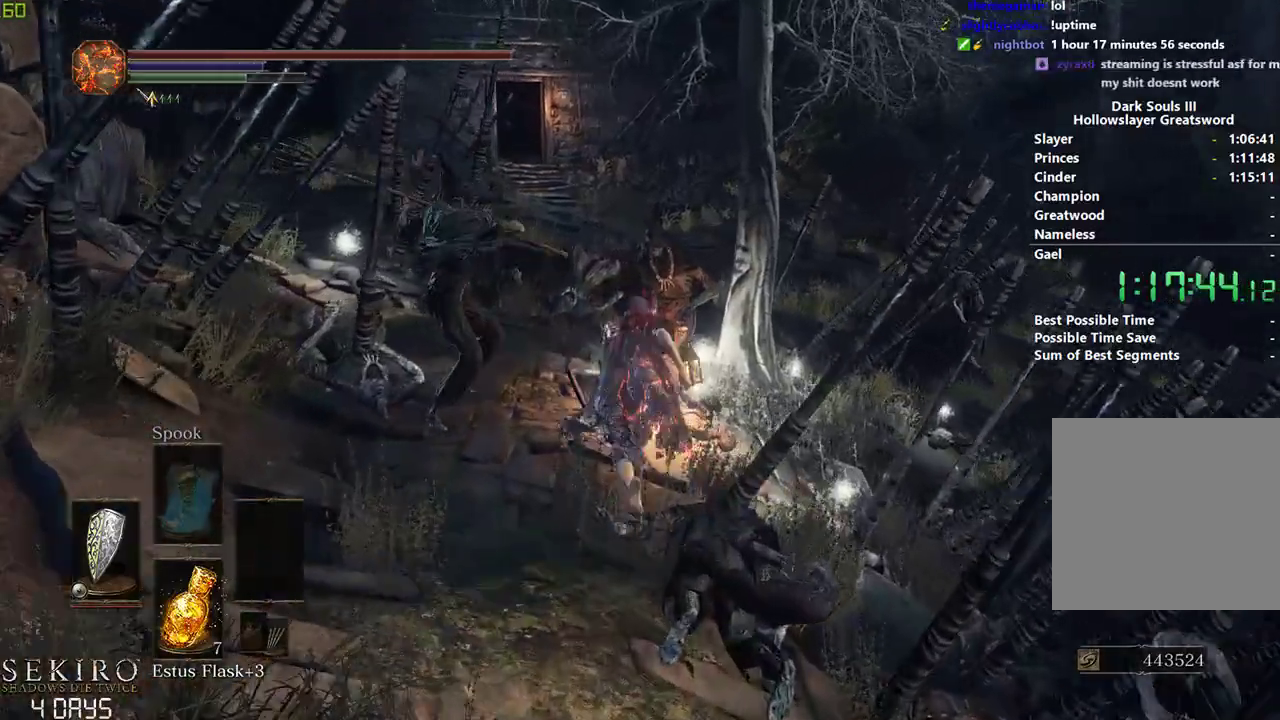
{"buttons": [], "left_stick": "center", "right_stick": "down", "events": [[250, "B", "up"], [300, "B", "down"], [383, "B", "up"], [417, "right_stick", "down"]]}
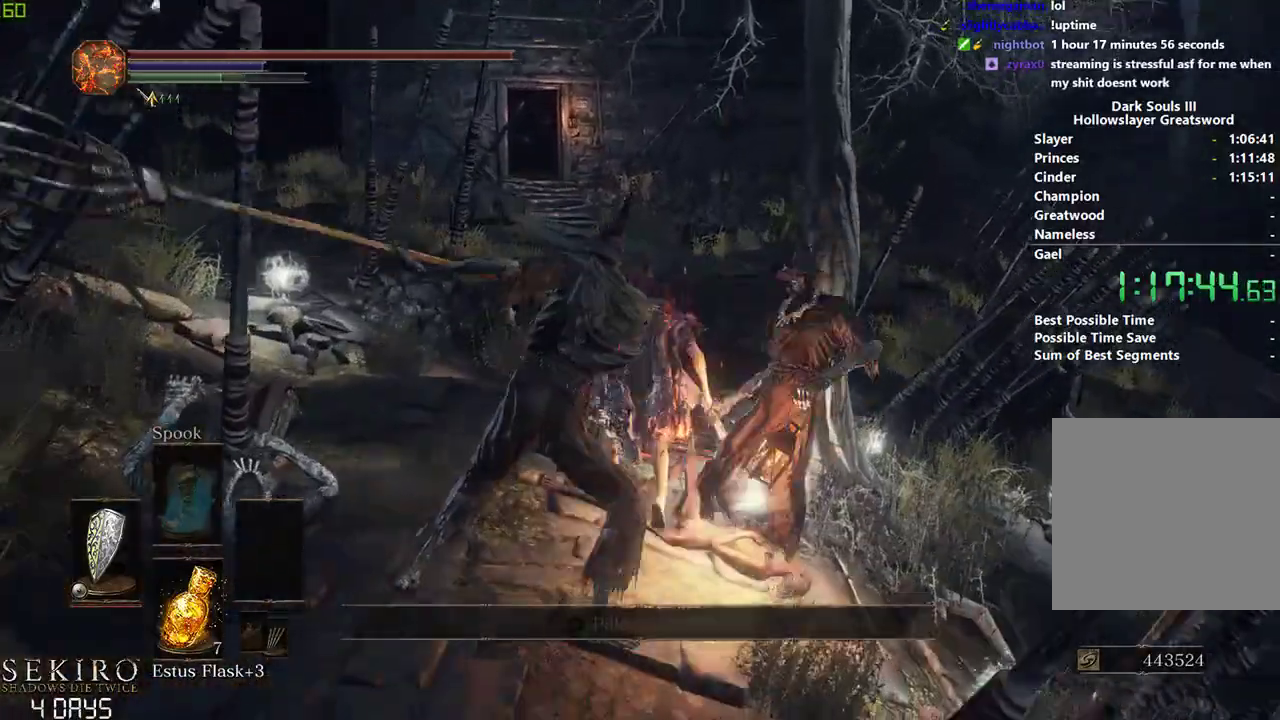
{"buttons": ["B"], "left_stick": "center", "right_stick": "center", "events": [[17, "right_stick", "center"], [50, "B", "down"]]}
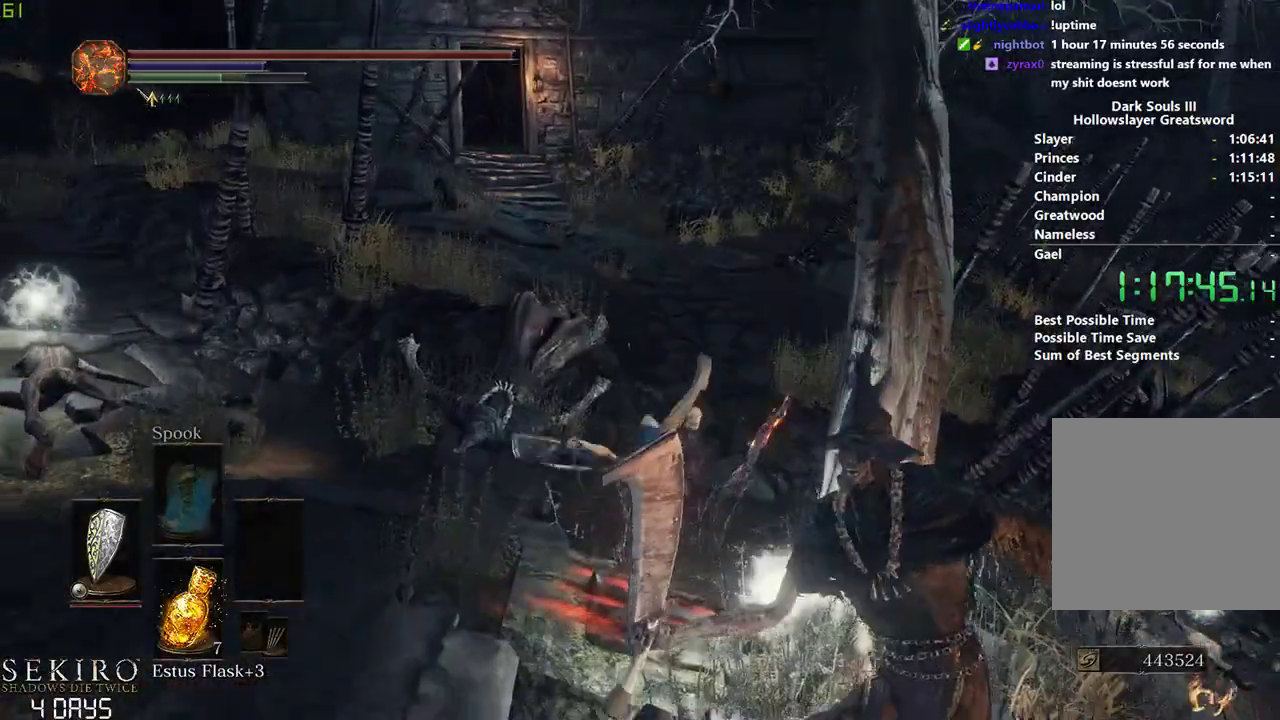
{"buttons": ["B"], "left_stick": "center", "right_stick": "down-left", "events": [[17, "right_stick", "down-left"]]}
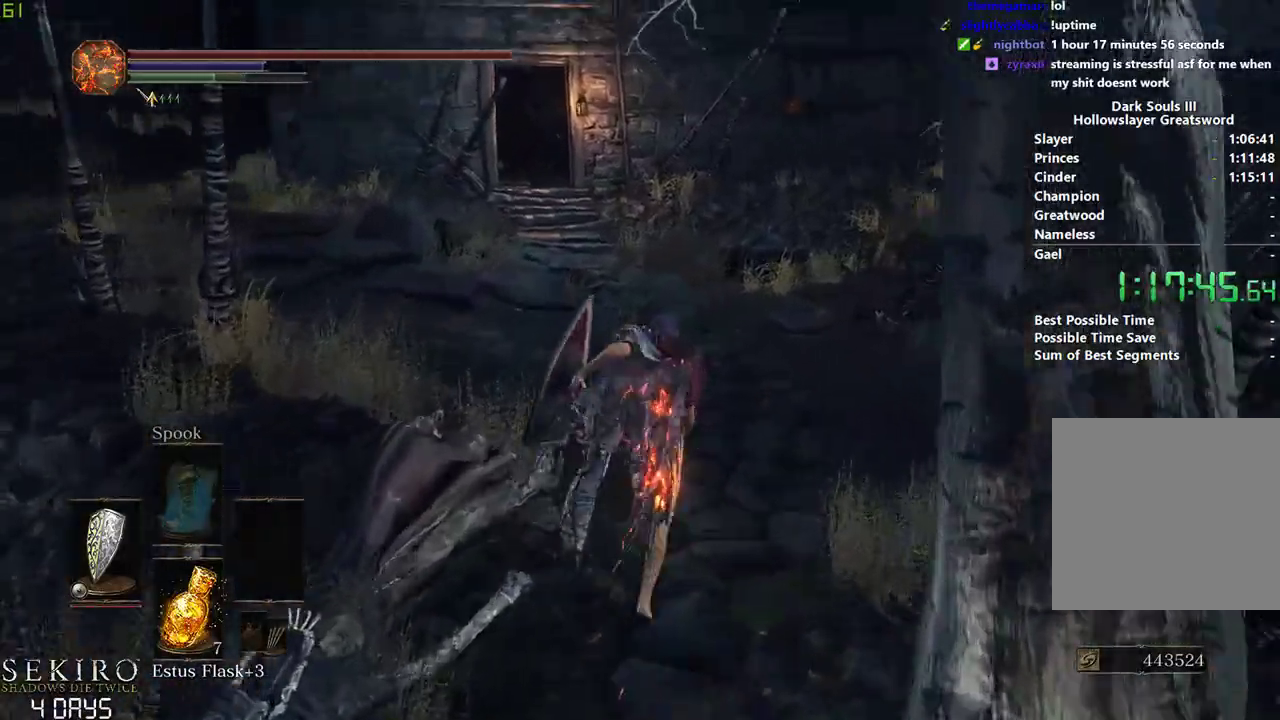
{"buttons": ["B"], "left_stick": "center", "right_stick": "center", "events": [[367, "right_stick", "center"]]}
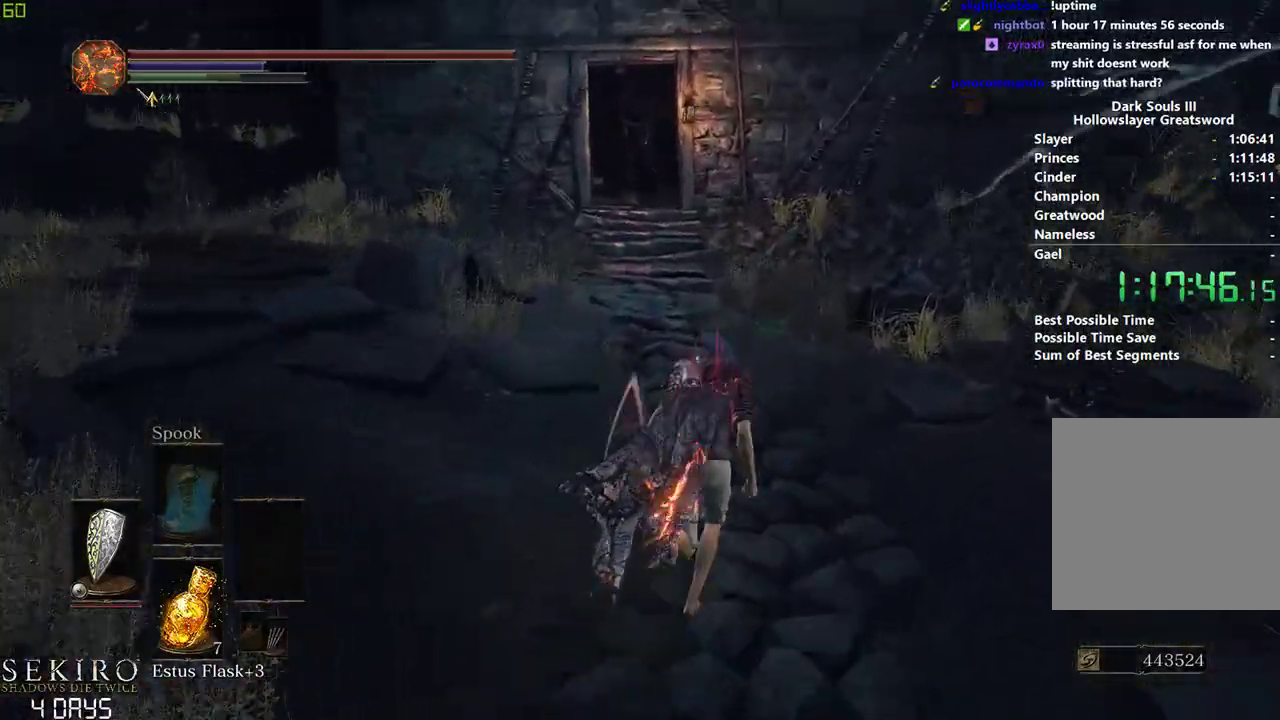
{"buttons": [], "left_stick": "center", "right_stick": "center", "events": [[183, "X", "down"], [267, "X", "up"], [300, "B", "up"]]}
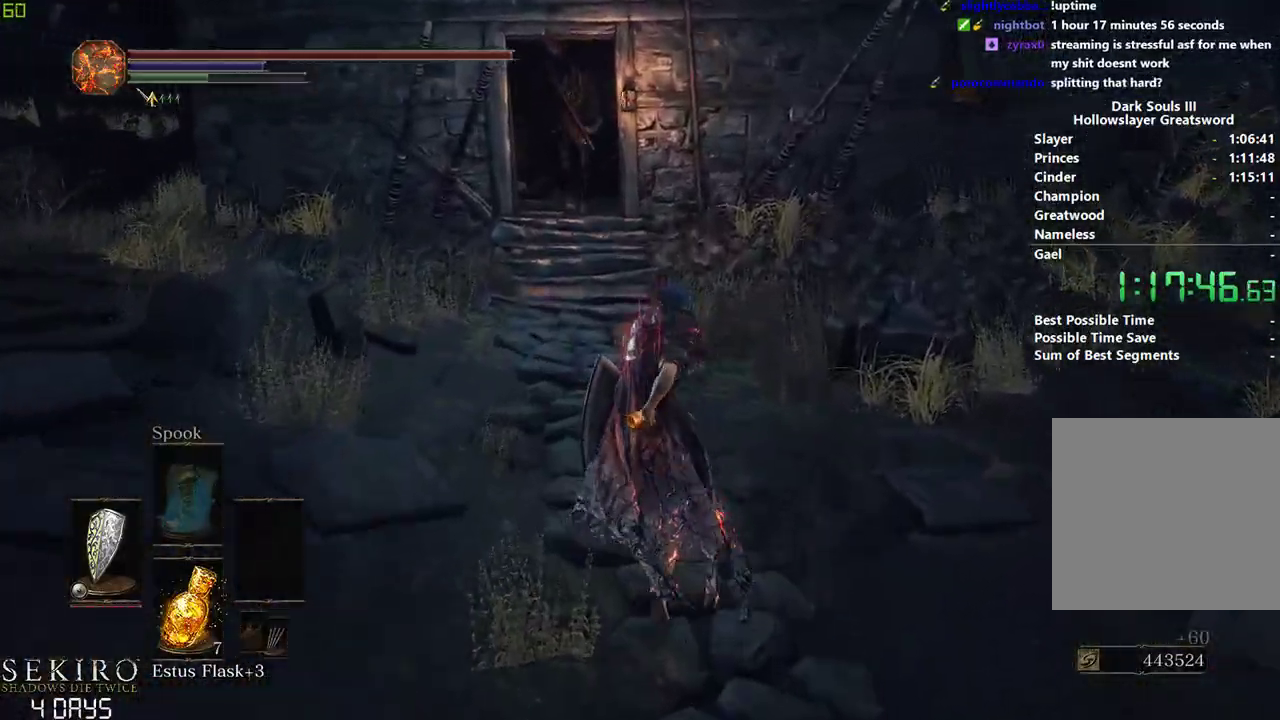
{"buttons": [], "left_stick": "center", "right_stick": "center", "events": [[133, "right_stick", "left"], [233, "right_stick", "center"]]}
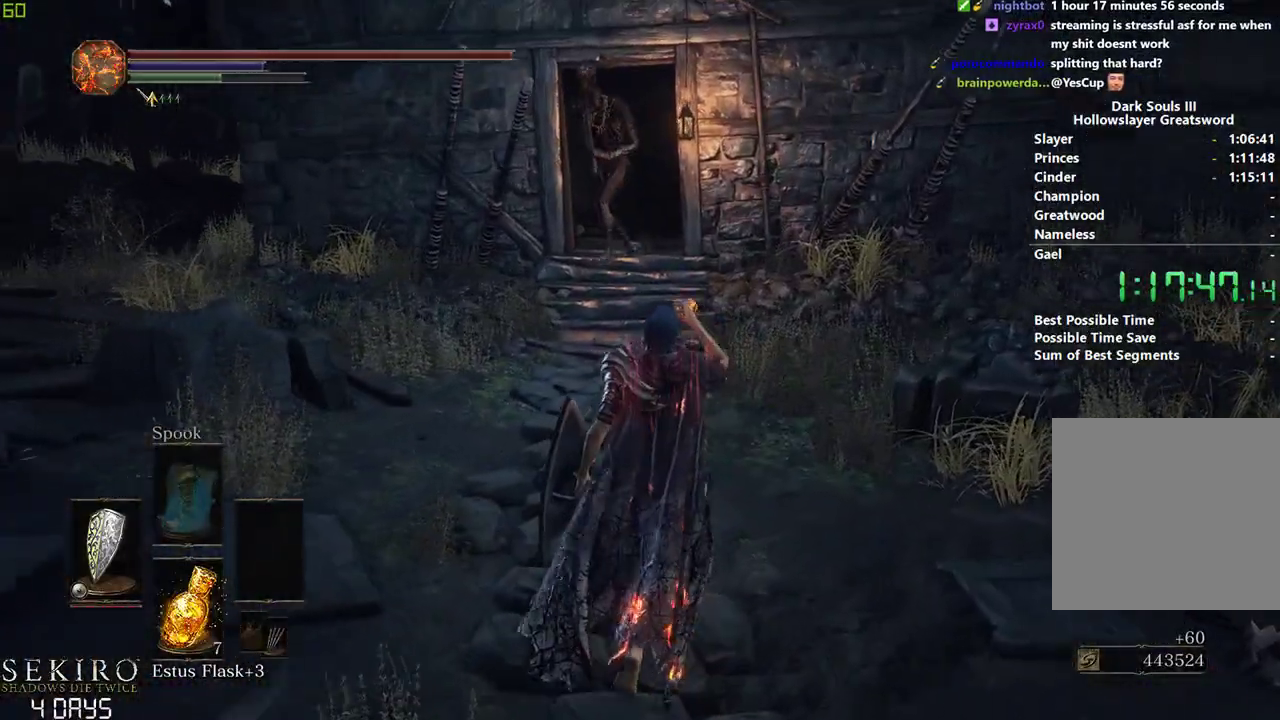
{"buttons": ["B"], "left_stick": "center", "right_stick": "center", "events": [[200, "B", "down"]]}
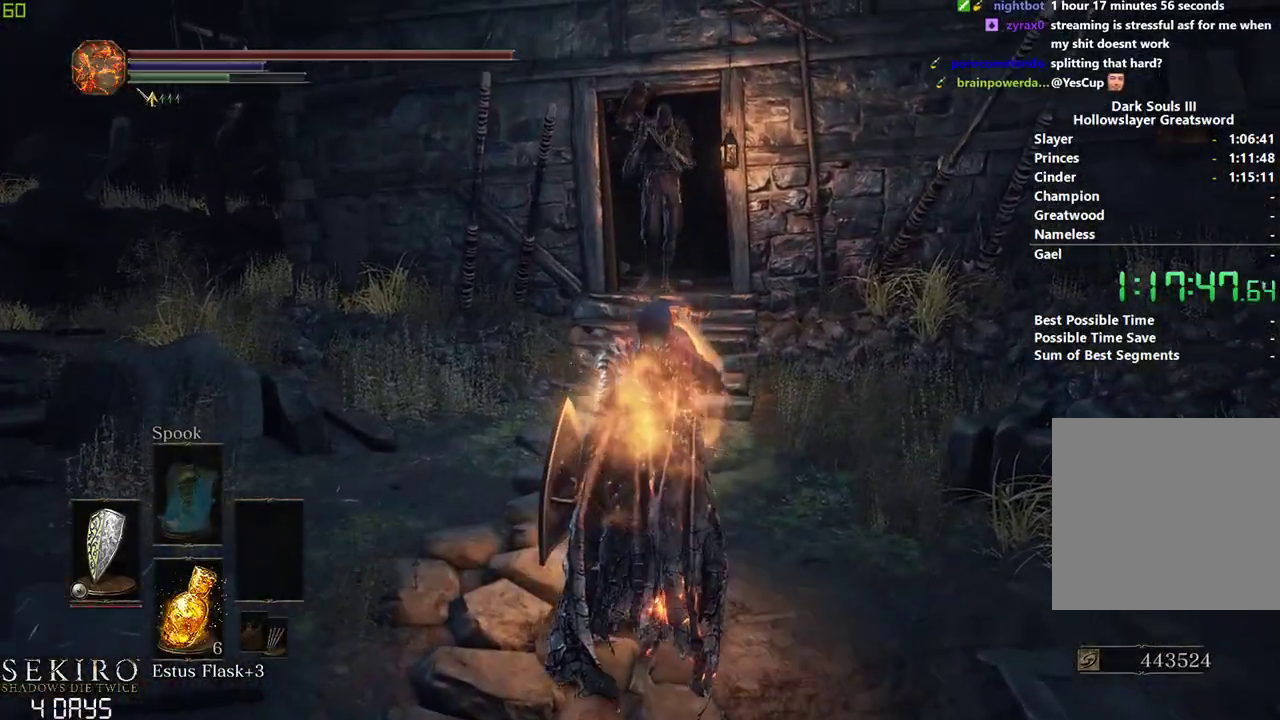
{"buttons": ["B"], "left_stick": "center", "right_stick": "center", "events": []}
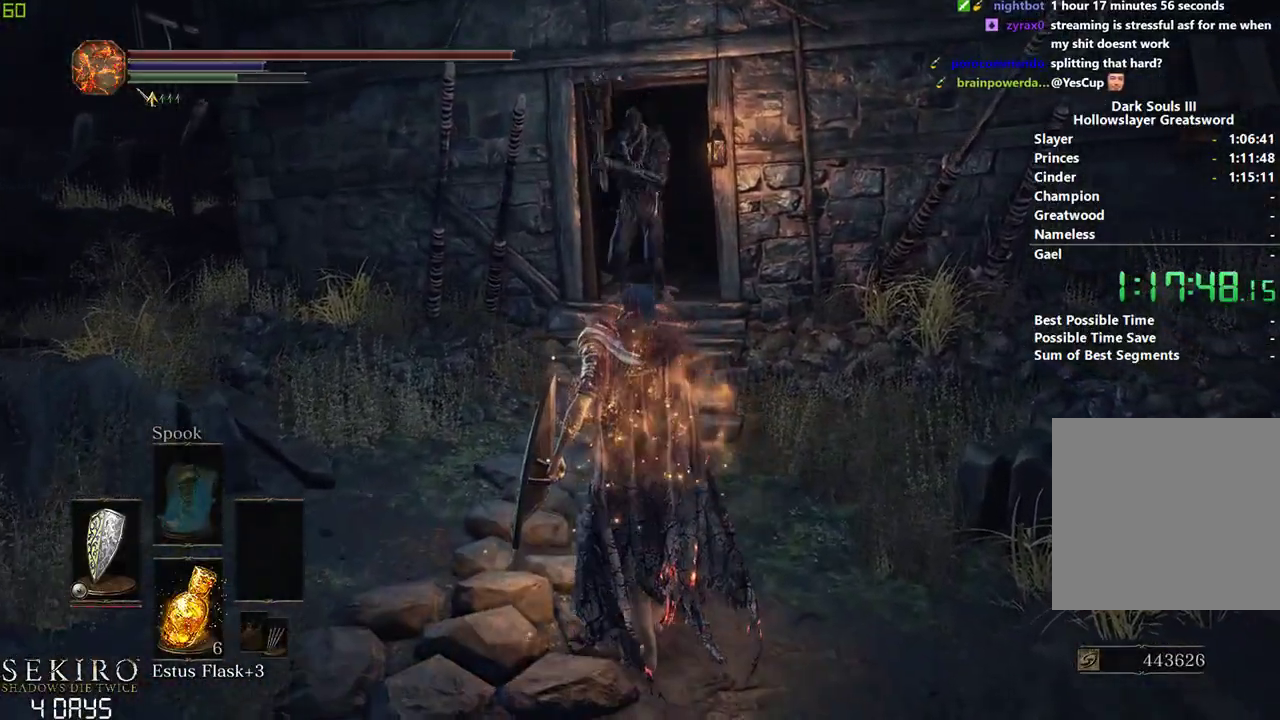
{"buttons": ["B"], "left_stick": "center", "right_stick": "center", "events": []}
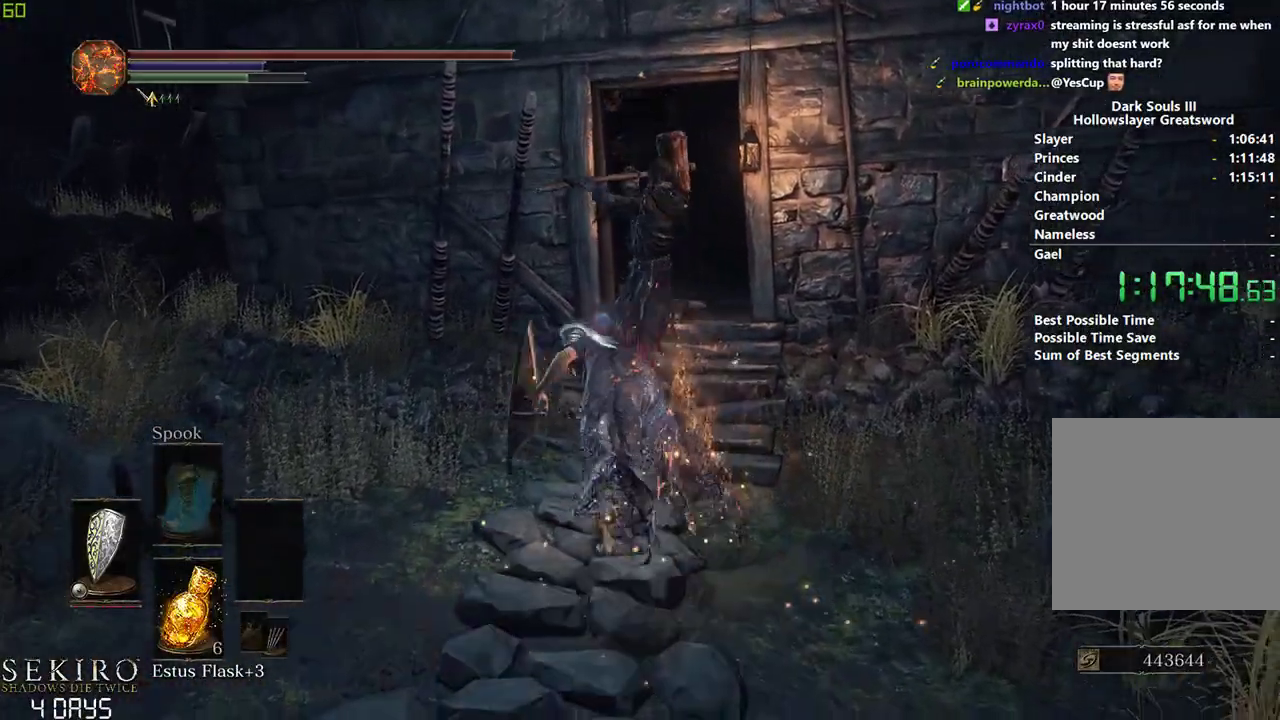
{"buttons": ["B"], "left_stick": "center", "right_stick": "center", "events": [[100, "left_stick", "right"], [233, "left_stick", "center"]]}
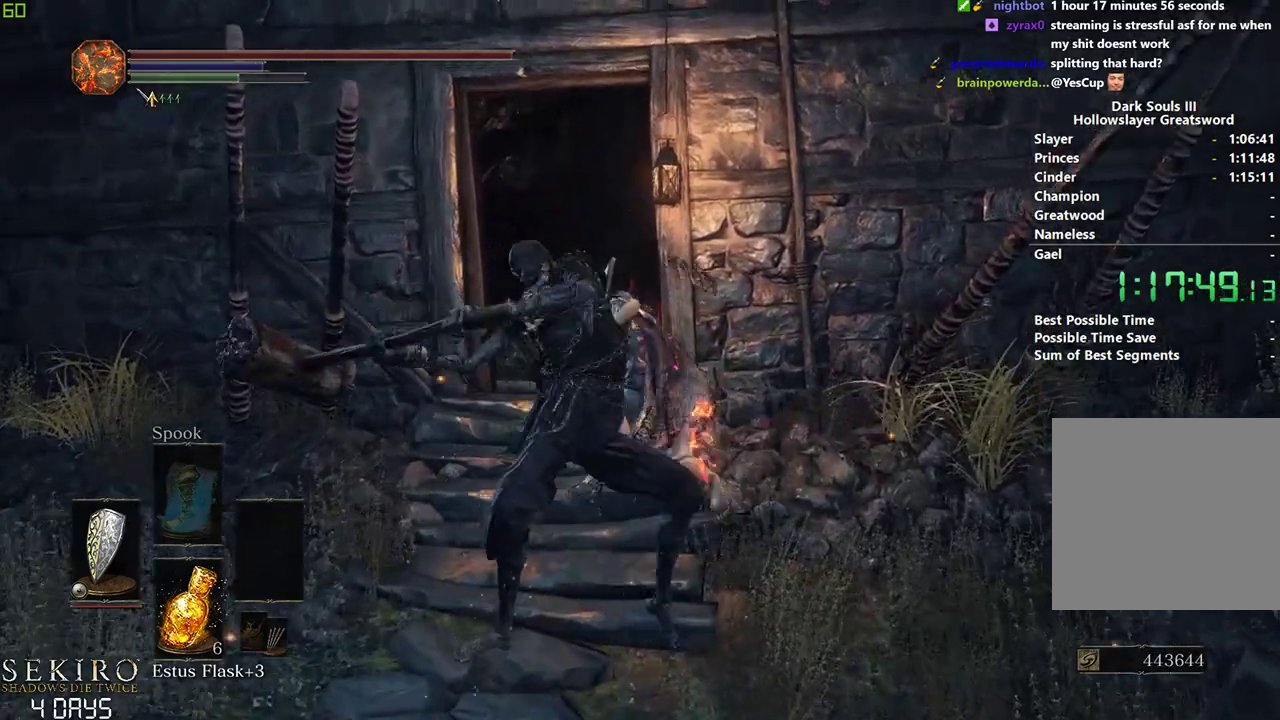
{"buttons": ["B"], "left_stick": "center", "right_stick": "center", "events": [[17, "B", "up"], [67, "right_stick", "down"], [117, "B", "down"], [183, "B", "up"], [483, "B", "down"], [483, "right_stick", "center"]]}
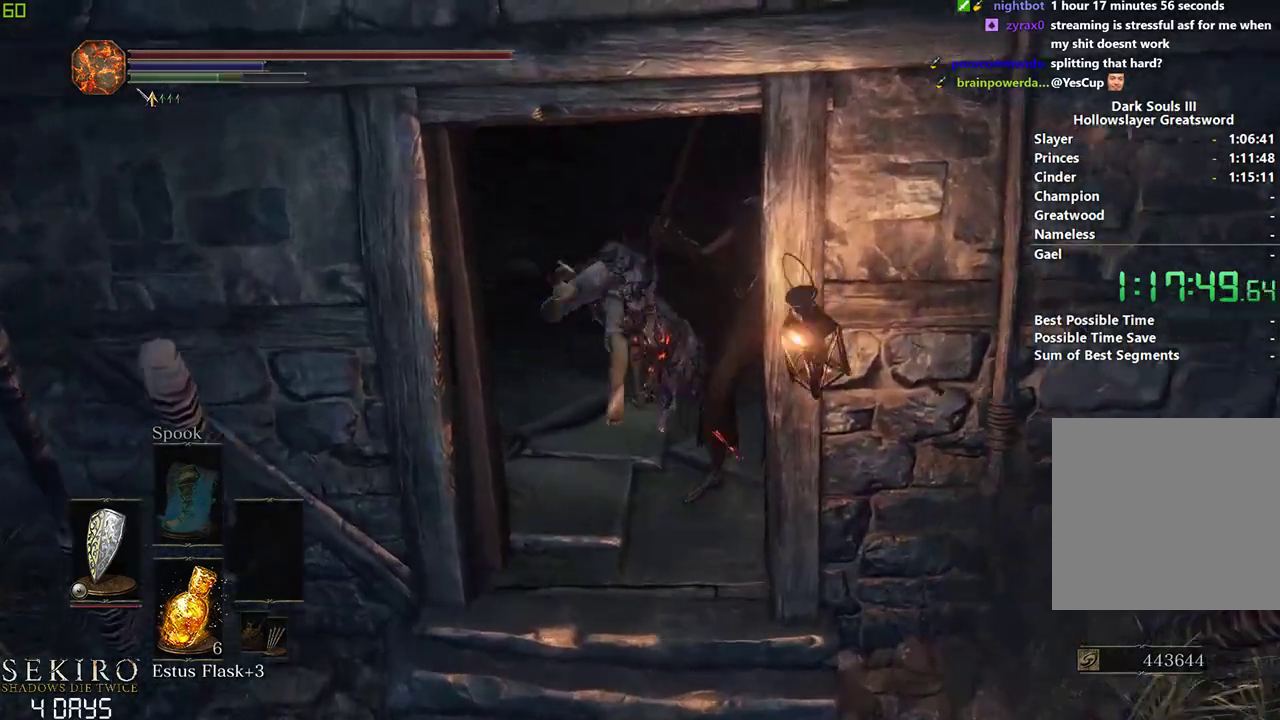
{"buttons": ["B"], "left_stick": "left", "right_stick": "center", "events": [[217, "left_stick", "left"]]}
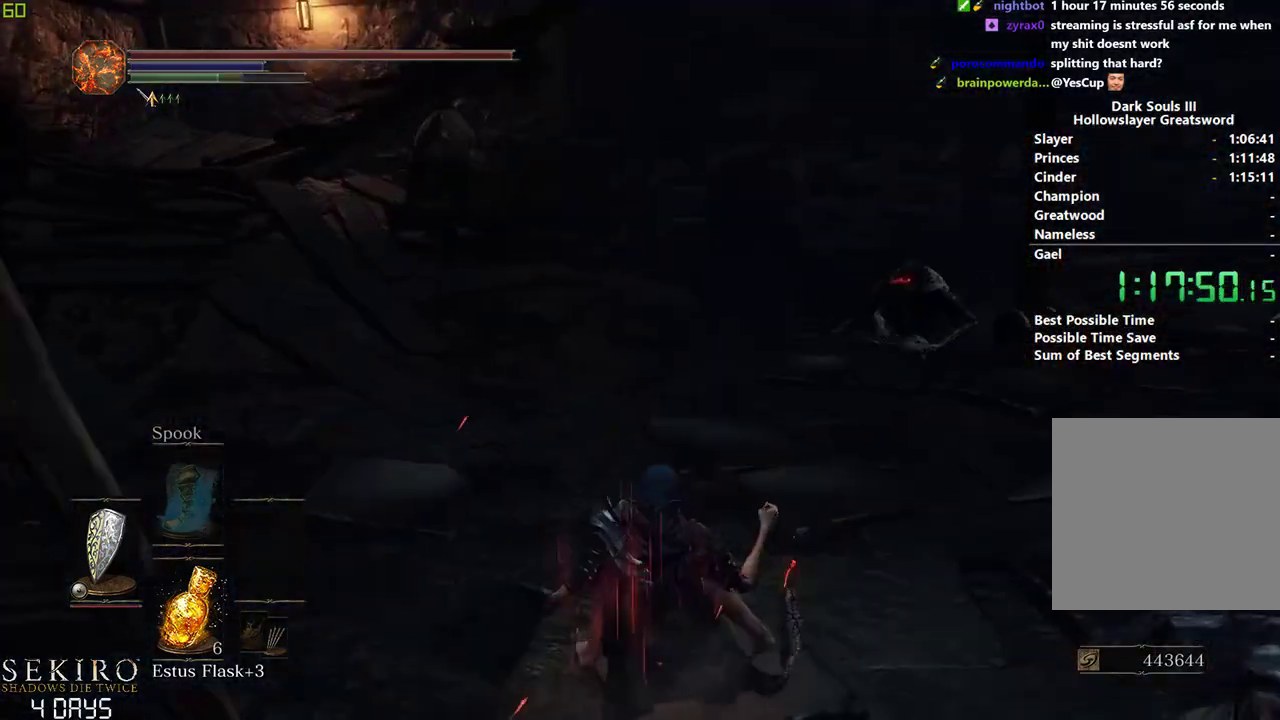
{"buttons": ["B"], "left_stick": "left", "right_stick": "center", "events": []}
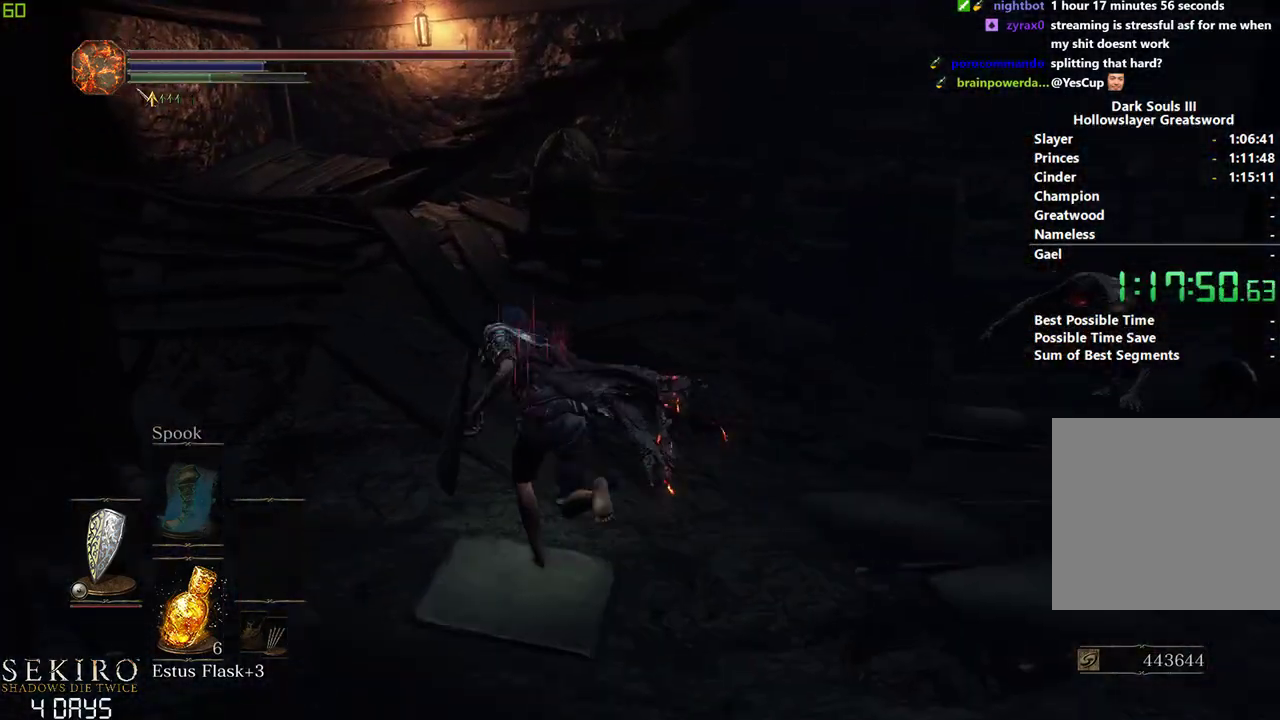
{"buttons": ["B"], "left_stick": "center", "right_stick": "down-right", "events": [[100, "left_stick", "center"], [200, "right_stick", "down-right"]]}
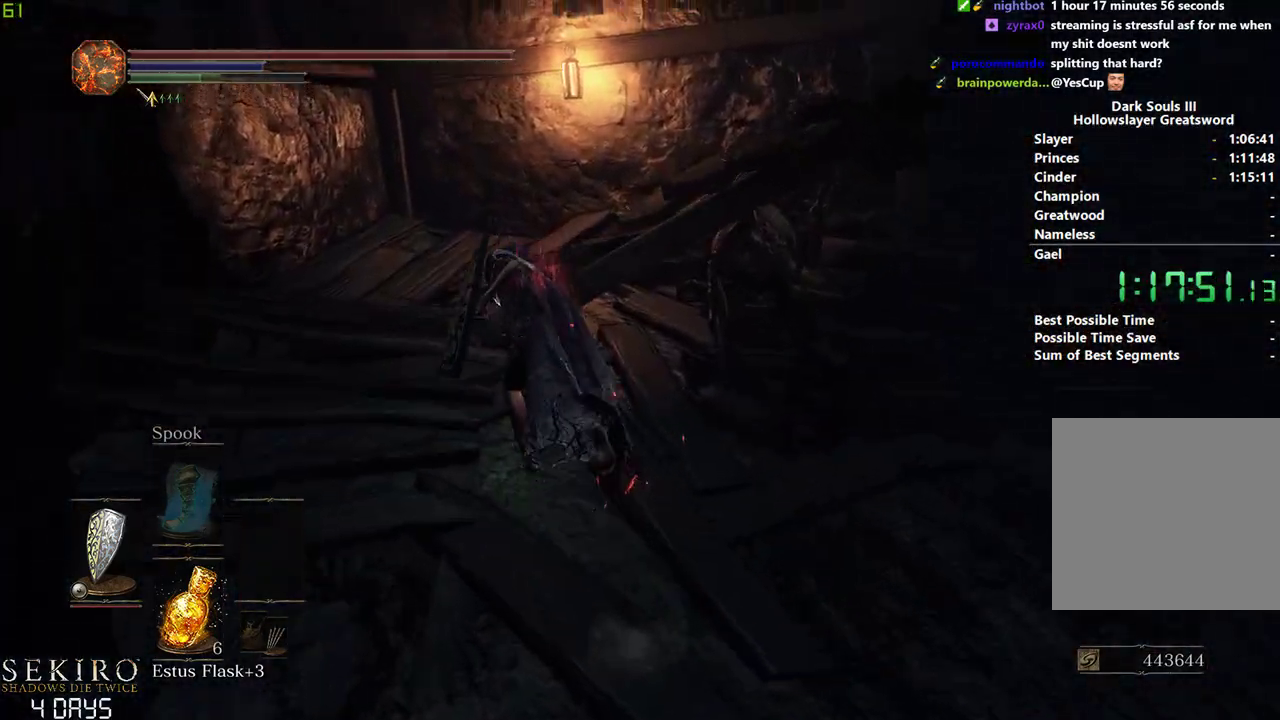
{"buttons": [], "left_stick": "right", "right_stick": "down-right", "events": [[350, "B", "up"], [433, "left_stick", "right"]]}
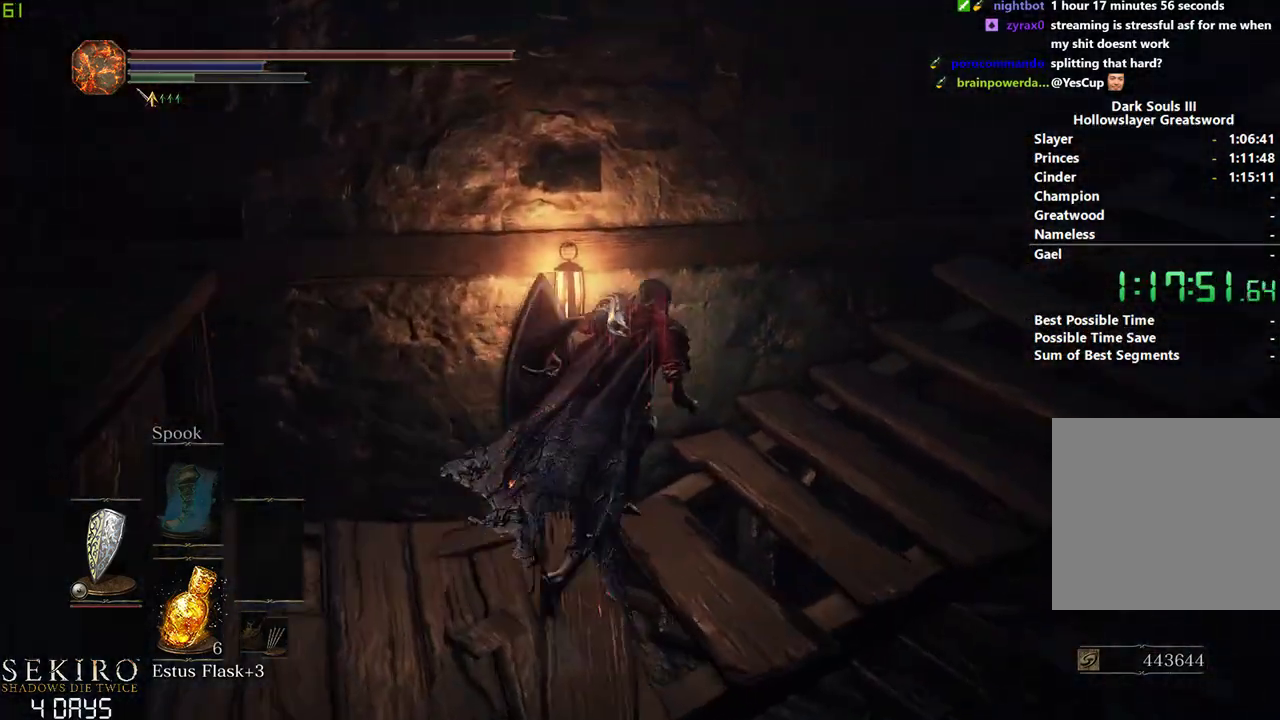
{"buttons": [], "left_stick": "center", "right_stick": "center", "events": [[300, "left_stick", "center"], [367, "right_stick", "center"]]}